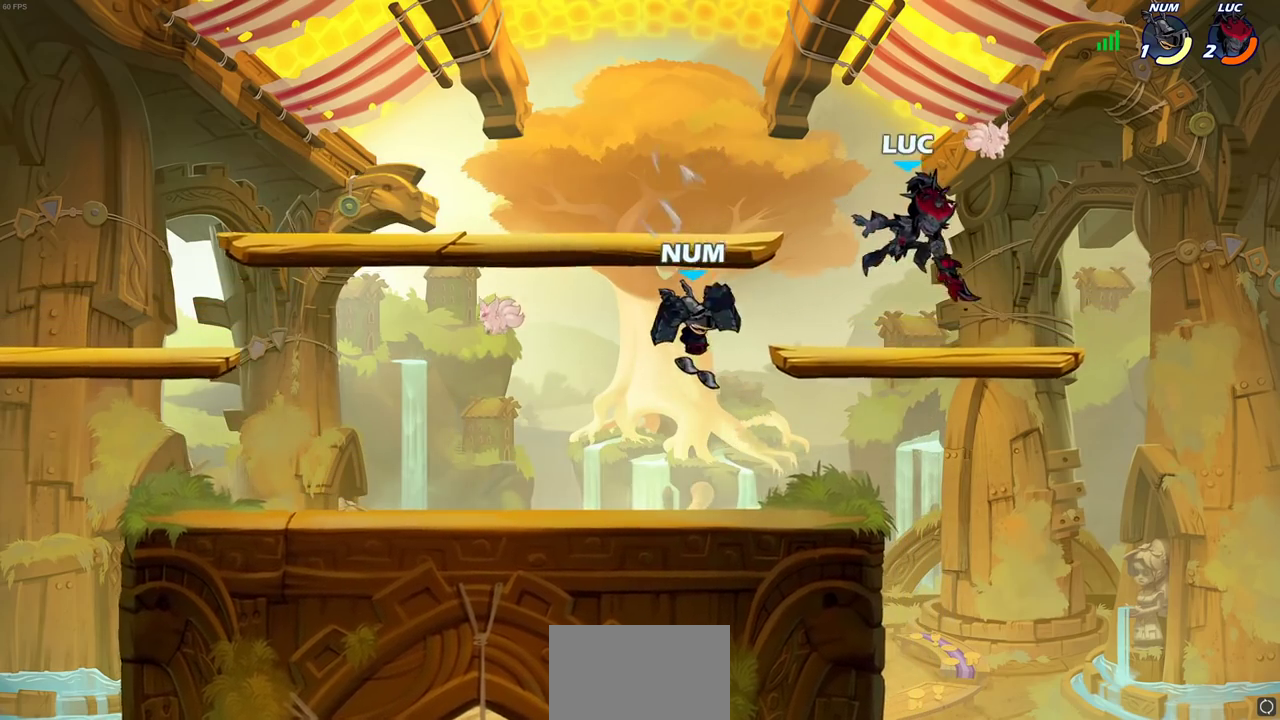
Gameplay with a controller (PlayStation layout); each line is a JSON object with the inputs held at the frame after it (dt_ms = milliseconds from this image to that frame). "events" lists button and stick changes between this image and that frame as [ms after this image, input, new state], when the widget could be followed in between.
{"dt_ms": 600, "buttons": [], "left_stick": "center", "right_stick": "center", "events": [[33, "R2", "up"], [33, "left_stick", "left"], [150, "left_stick", "up-left"], [283, "left_stick", "center"]]}
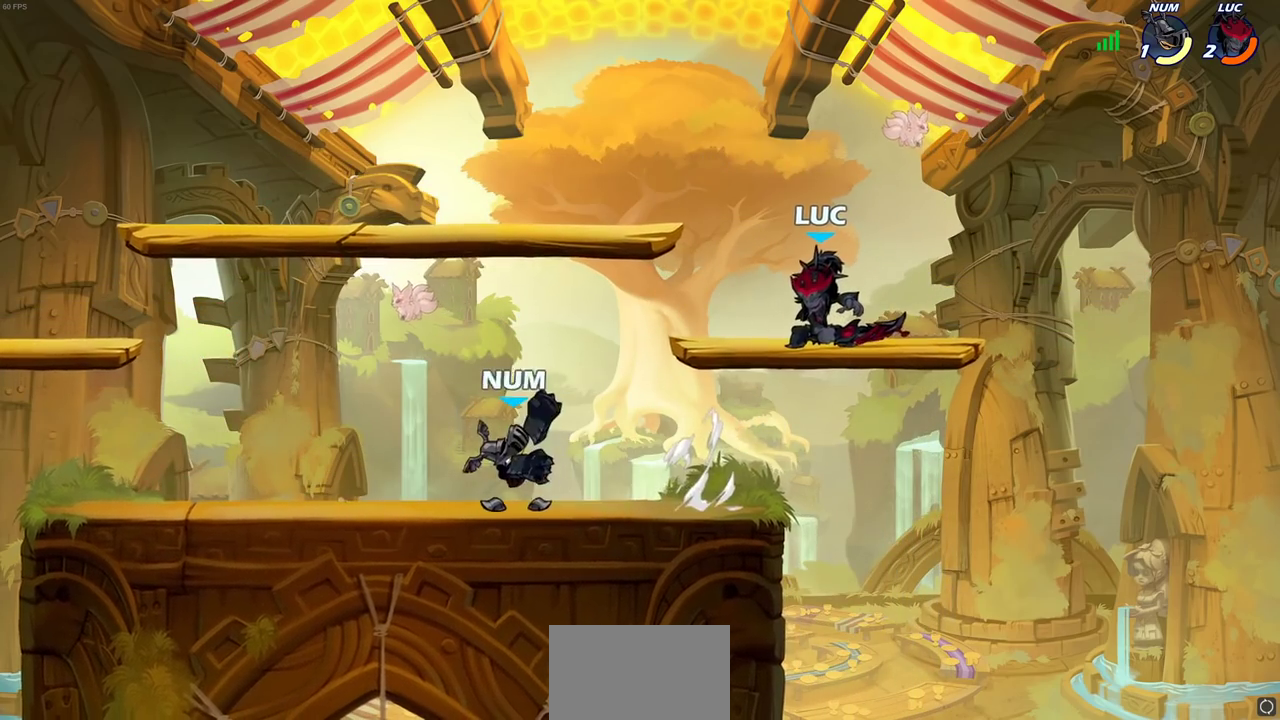
{"dt_ms": 400, "buttons": [], "left_stick": "center", "right_stick": "center", "events": []}
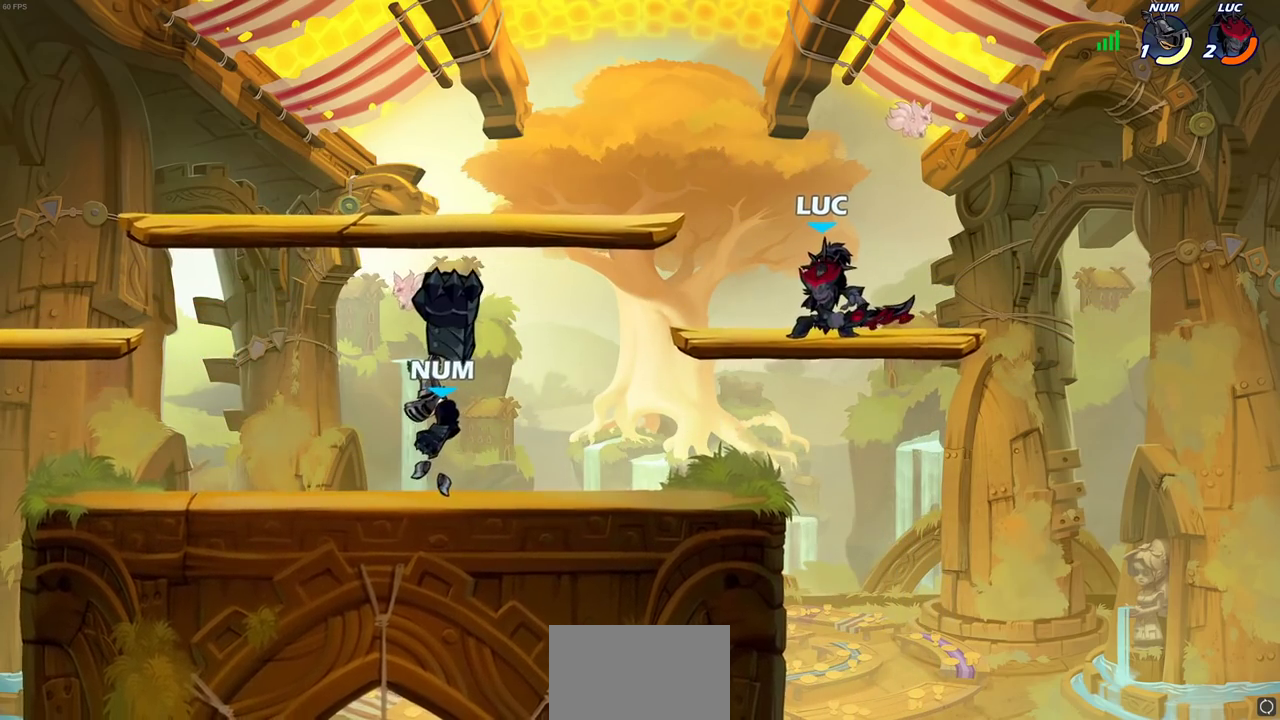
{"dt_ms": 500, "buttons": ["SQUARE"], "left_stick": "left", "right_stick": "center", "events": [[67, "left_stick", "left"], [183, "R2", "down"], [217, "left_stick", "down-left"], [317, "R2", "up"], [383, "left_stick", "left"], [417, "SQUARE", "down"]]}
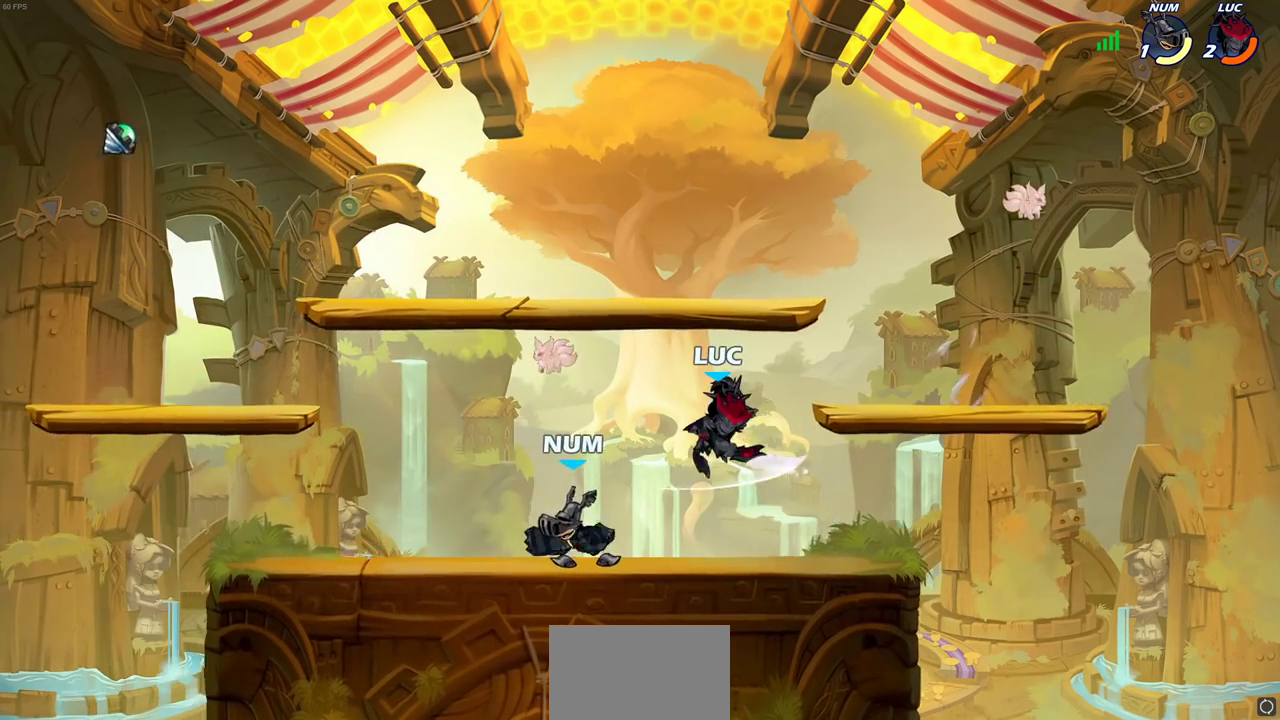
{"dt_ms": 500, "buttons": [], "left_stick": "left", "right_stick": "center", "events": [[17, "SQUARE", "up"]]}
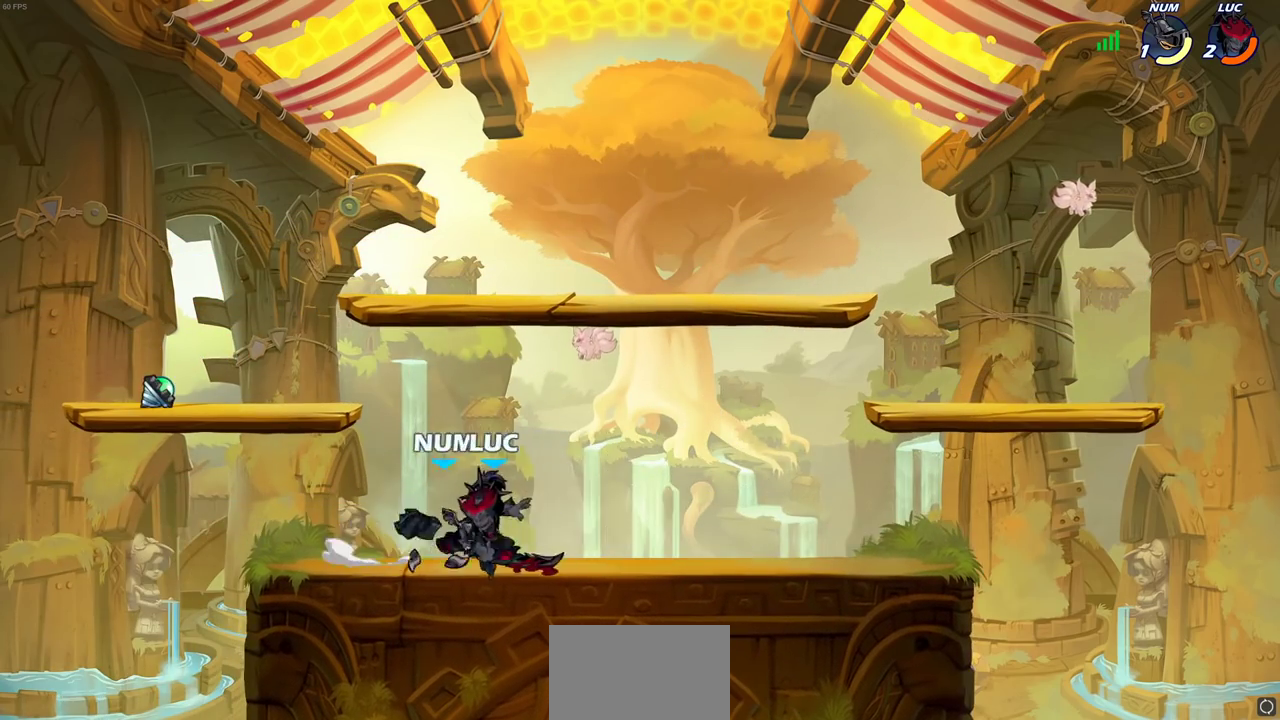
{"dt_ms": 500, "buttons": ["R2"], "left_stick": "down-right", "right_stick": "center", "events": [[200, "left_stick", "right"], [317, "left_stick", "center"], [450, "left_stick", "down-right"], [500, "R2", "down"]]}
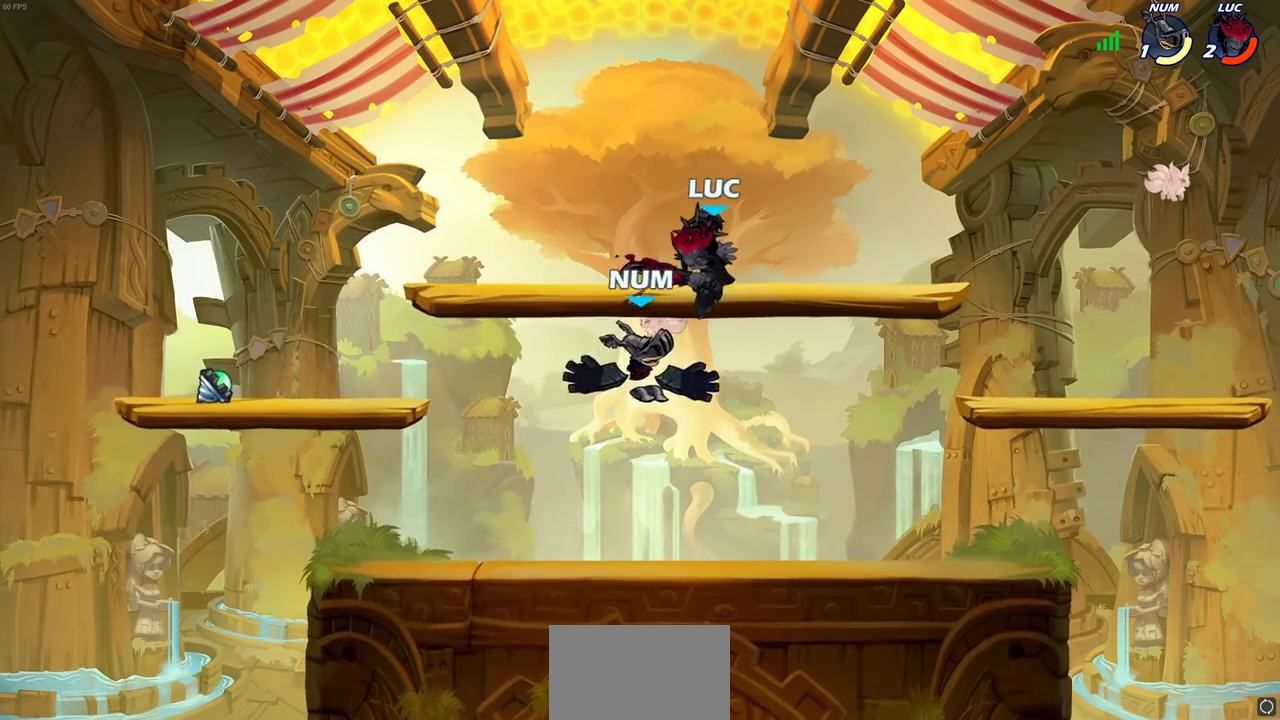
{"dt_ms": 500, "buttons": [], "left_stick": "down-left", "right_stick": "center", "events": [[50, "left_stick", "right"], [100, "left_stick", "down-right"], [150, "left_stick", "down"], [217, "left_stick", "down-left"], [283, "R2", "up"], [317, "left_stick", "left"], [433, "left_stick", "down-left"]]}
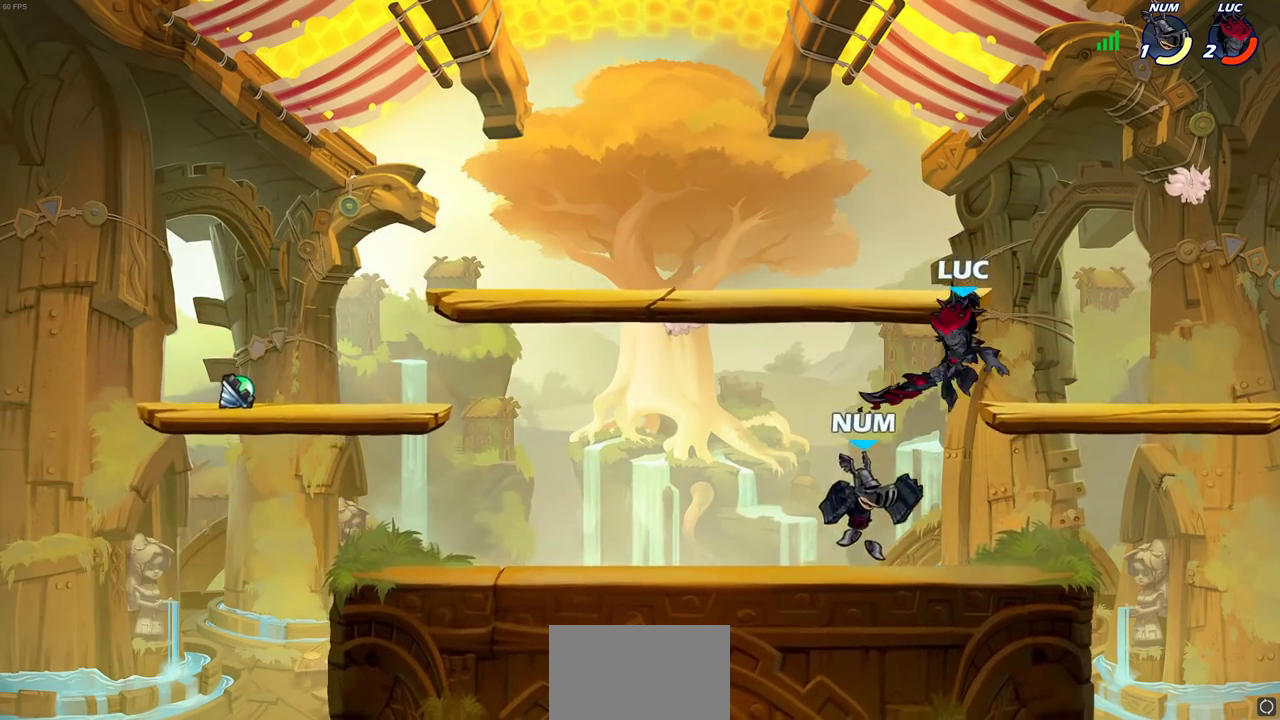
{"dt_ms": 300, "buttons": [], "left_stick": "center", "right_stick": "center", "events": [[33, "SQUARE", "down"], [50, "left_stick", "down"], [133, "SQUARE", "up"], [233, "left_stick", "center"]]}
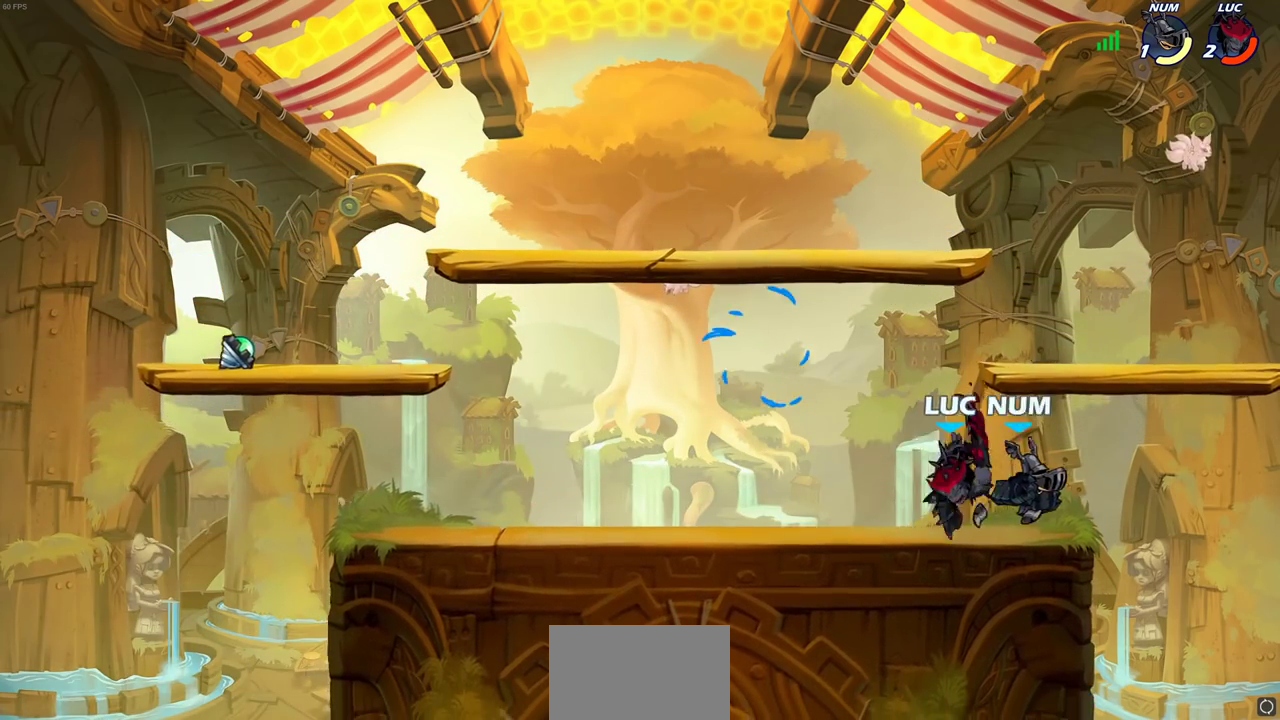
{"dt_ms": 600, "buttons": [], "left_stick": "left", "right_stick": "center", "events": [[300, "left_stick", "right"], [550, "left_stick", "left"]]}
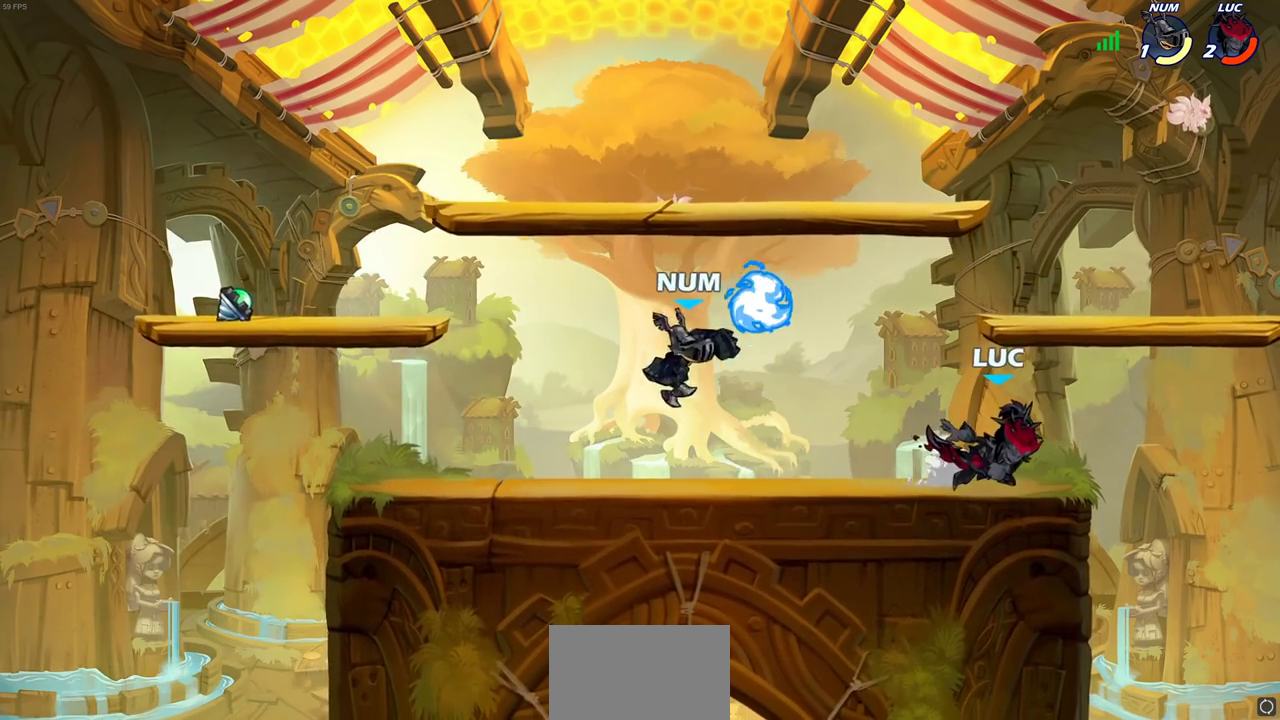
{"dt_ms": 700, "buttons": [], "left_stick": "left", "right_stick": "center", "events": [[133, "R2", "down"], [233, "CROSS", "down"], [267, "R2", "up"], [283, "SQUARE", "down"], [300, "left_stick", "center"], [317, "CROSS", "up"], [317, "right_stick", "down-left"], [350, "SQUARE", "up"], [367, "right_stick", "center"], [517, "left_stick", "left"]]}
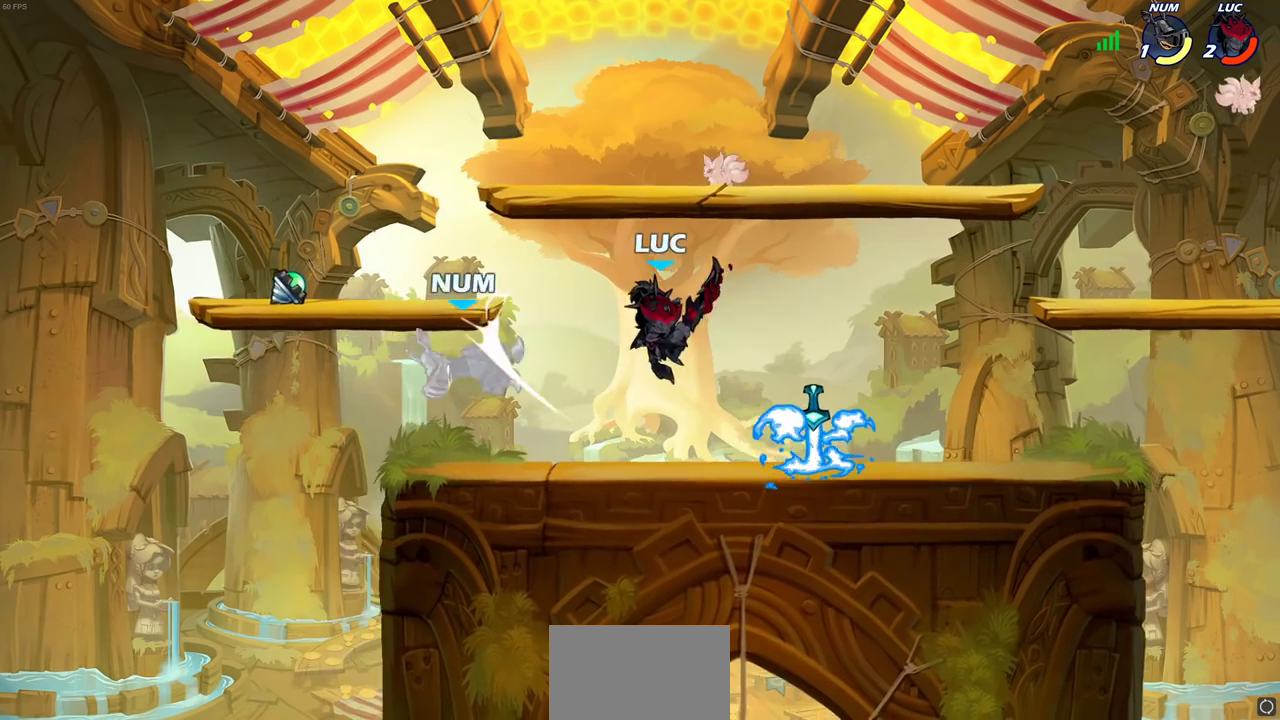
{"dt_ms": 400, "buttons": [], "left_stick": "center", "right_stick": "center", "events": [[150, "left_stick", "down-left"], [250, "left_stick", "left"], [300, "SQUARE", "down"], [300, "left_stick", "center"], [383, "SQUARE", "up"]]}
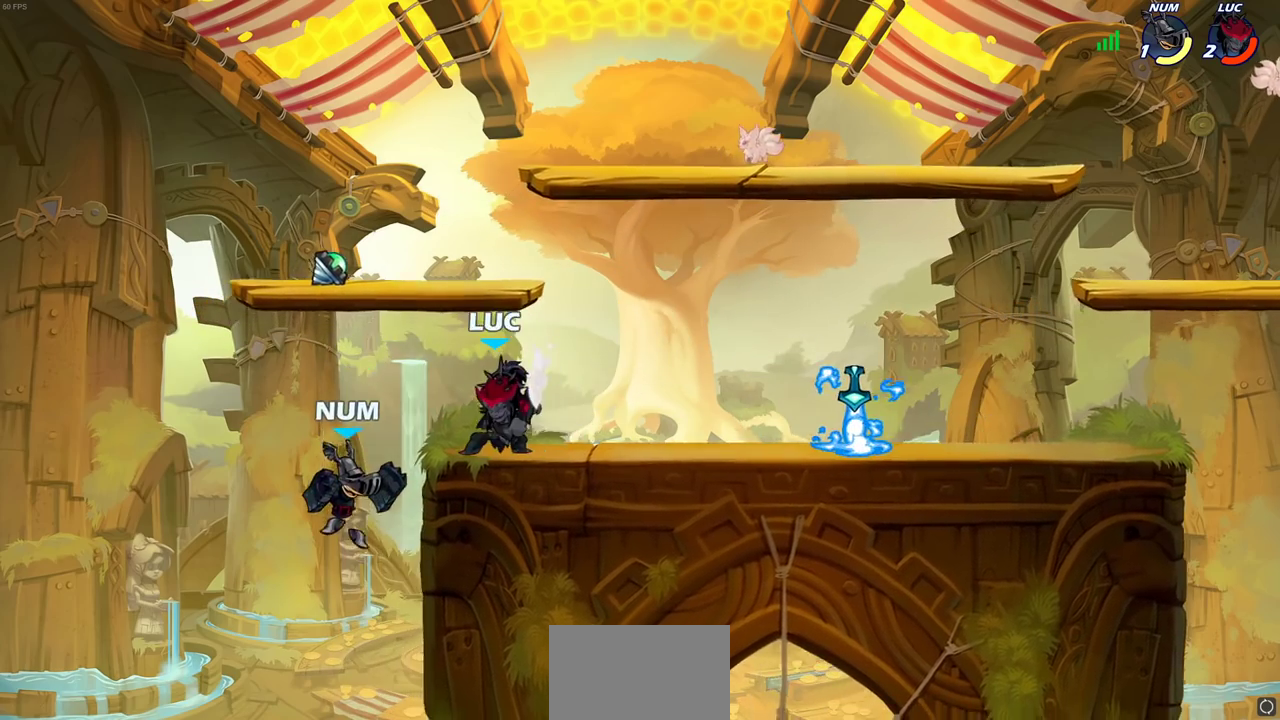
{"dt_ms": 300, "buttons": [], "left_stick": "center", "right_stick": "center", "events": [[83, "SQUARE", "down"], [200, "SQUARE", "up"]]}
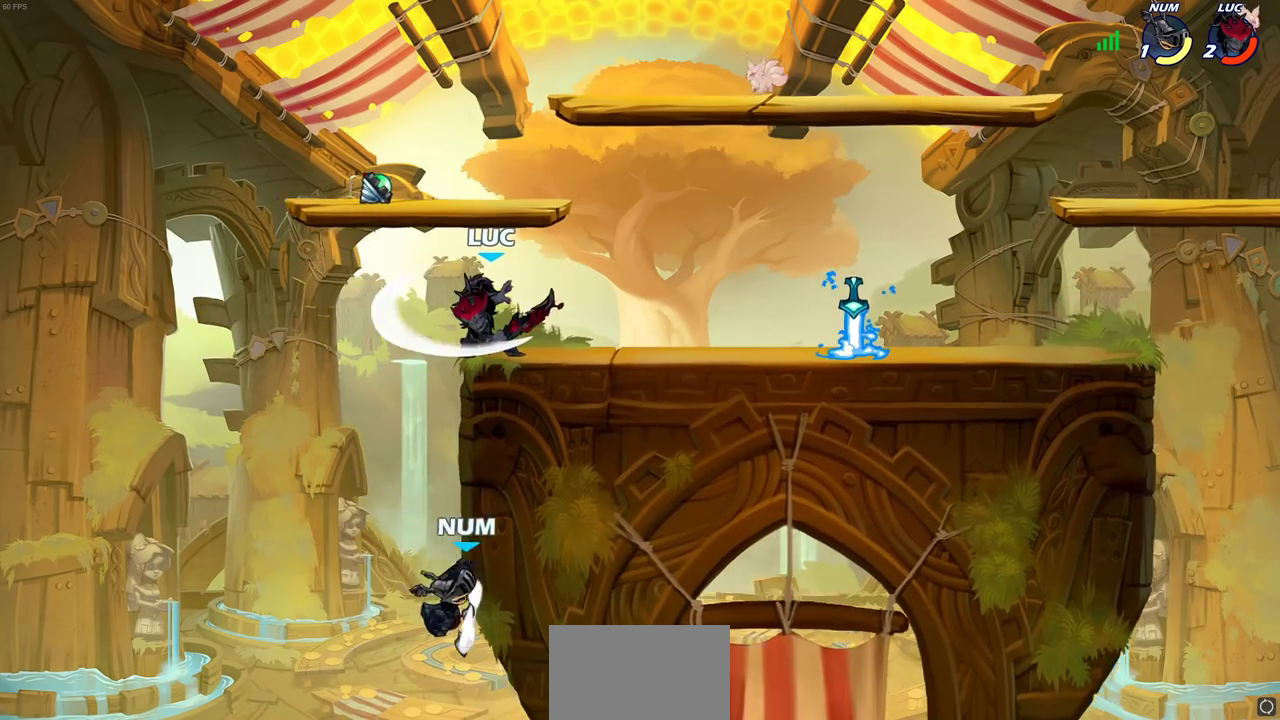
{"dt_ms": 900, "buttons": [], "left_stick": "center", "right_stick": "center", "events": [[350, "left_stick", "down"], [367, "SQUARE", "down"], [450, "SQUARE", "up"], [483, "left_stick", "center"]]}
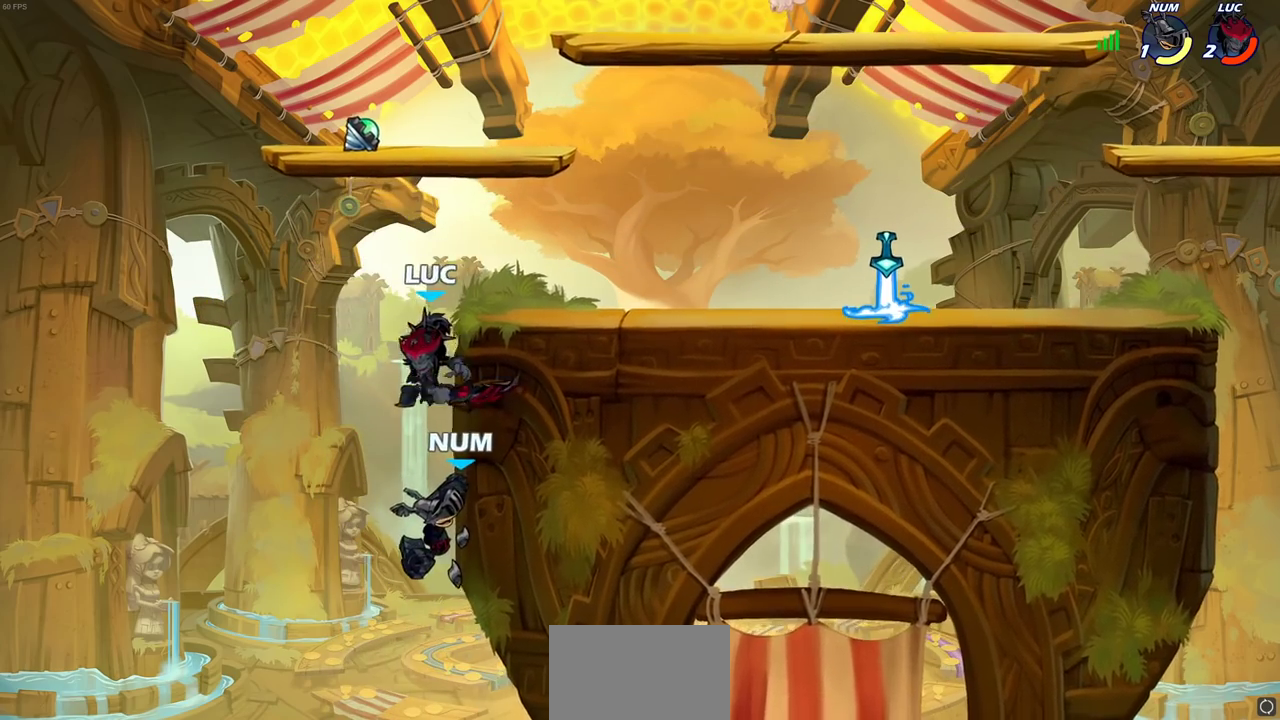
{"dt_ms": 300, "buttons": ["CIRCLE"], "left_stick": "up-left", "right_stick": "center", "events": [[17, "left_stick", "down"], [183, "CROSS", "down"], [233, "CIRCLE", "down"], [233, "left_stick", "up-left"], [267, "CROSS", "up"]]}
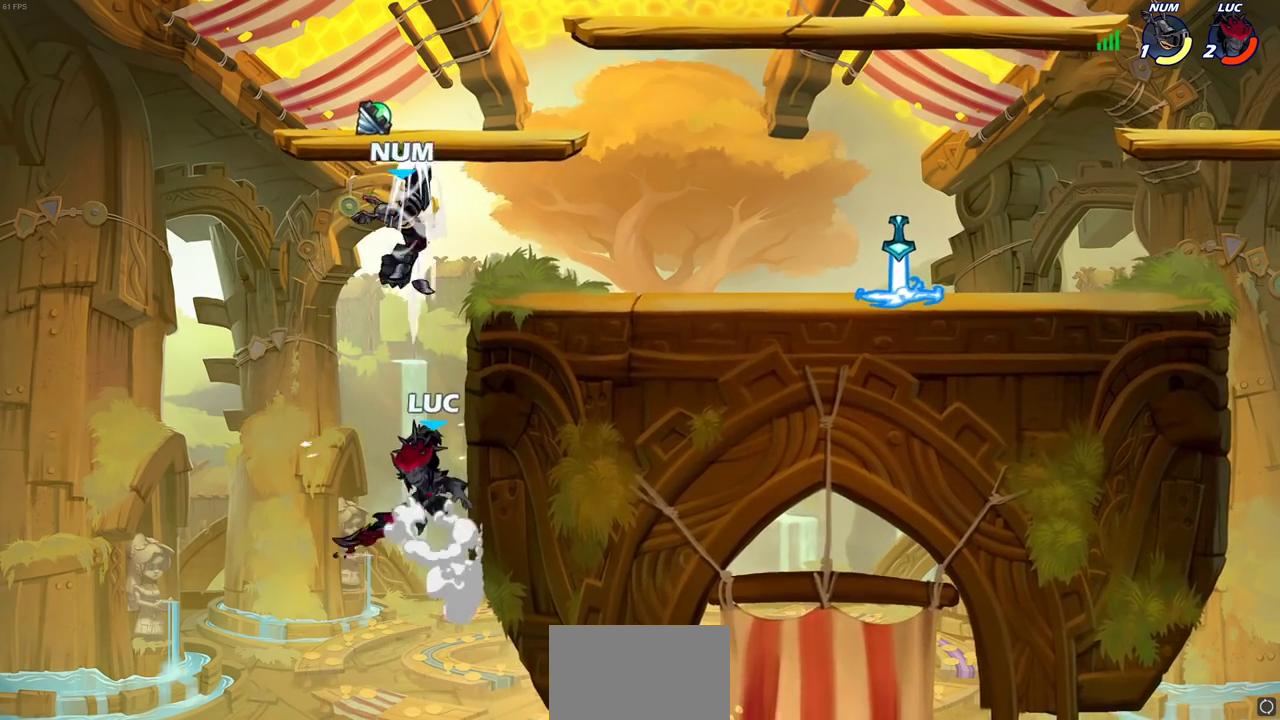
{"dt_ms": 300, "buttons": [], "left_stick": "up-right", "right_stick": "center", "events": [[67, "CIRCLE", "up"], [117, "left_stick", "up-right"]]}
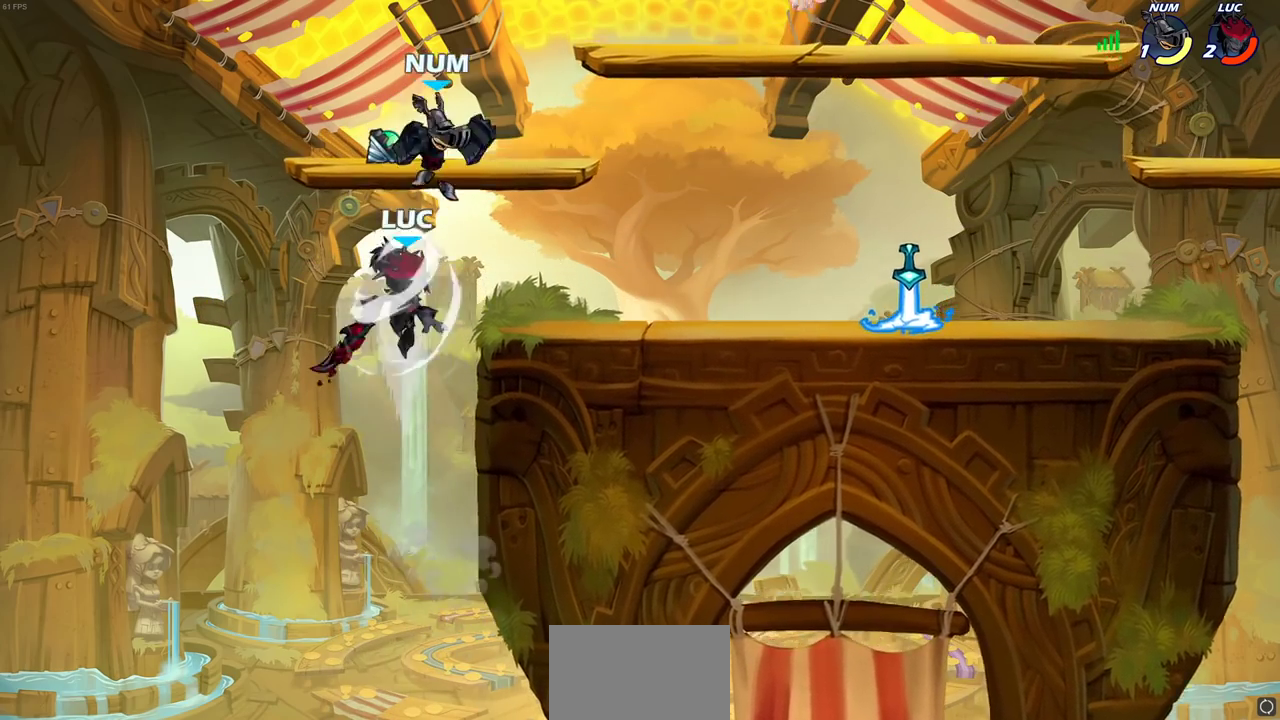
{"dt_ms": 700, "buttons": [], "left_stick": "left", "right_stick": "center", "events": [[433, "SQUARE", "down"], [450, "left_stick", "right"], [500, "SQUARE", "up"], [533, "left_stick", "up-left"], [633, "left_stick", "left"]]}
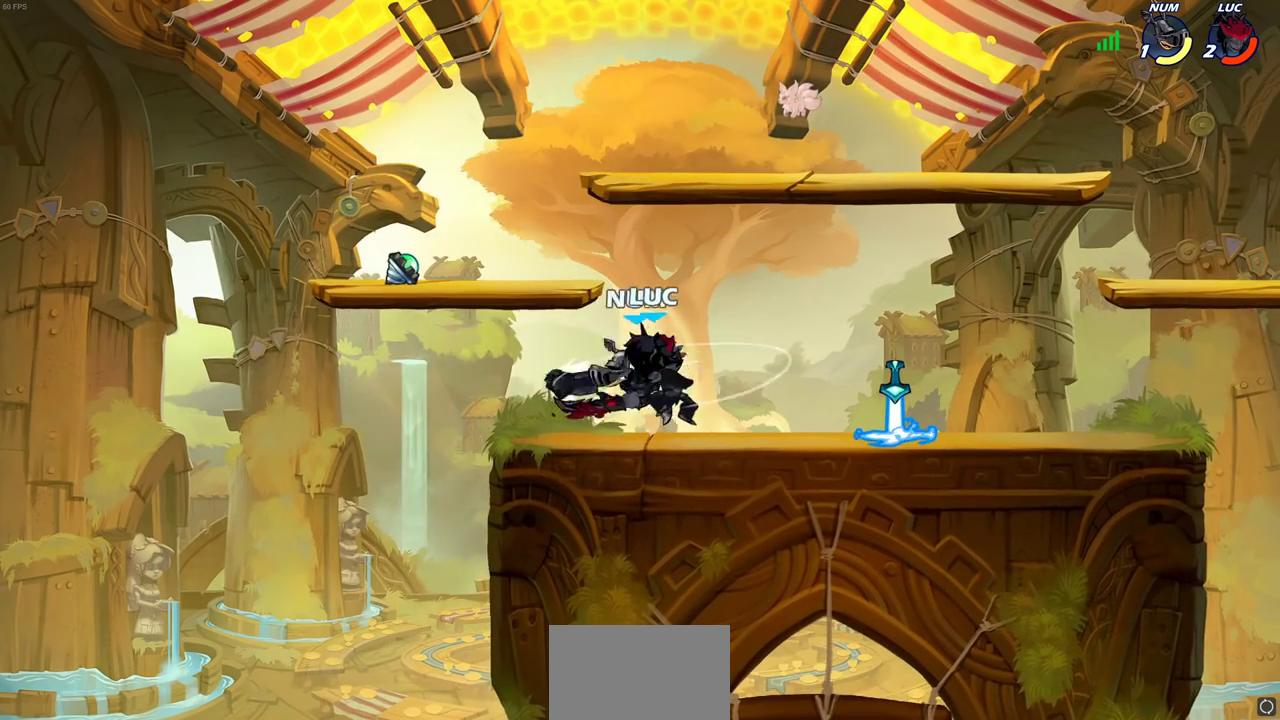
{"dt_ms": 300, "buttons": [], "left_stick": "center", "right_stick": "center", "events": [[33, "left_stick", "up-left"], [83, "left_stick", "center"]]}
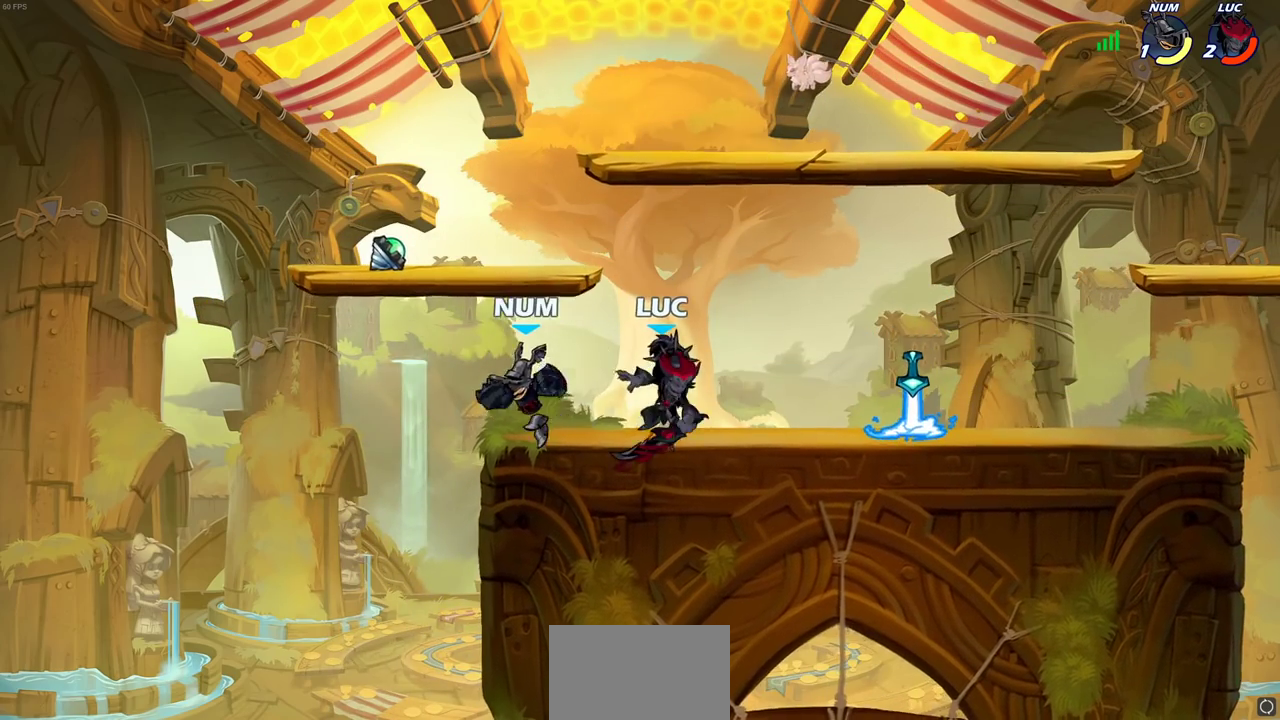
{"dt_ms": 700, "buttons": [], "left_stick": "left", "right_stick": "center", "events": [[17, "left_stick", "left"], [117, "SQUARE", "down"], [117, "left_stick", "center"], [200, "SQUARE", "up"], [283, "SQUARE", "down"], [383, "SQUARE", "up"], [433, "SQUARE", "down"], [550, "SQUARE", "up"], [650, "left_stick", "left"]]}
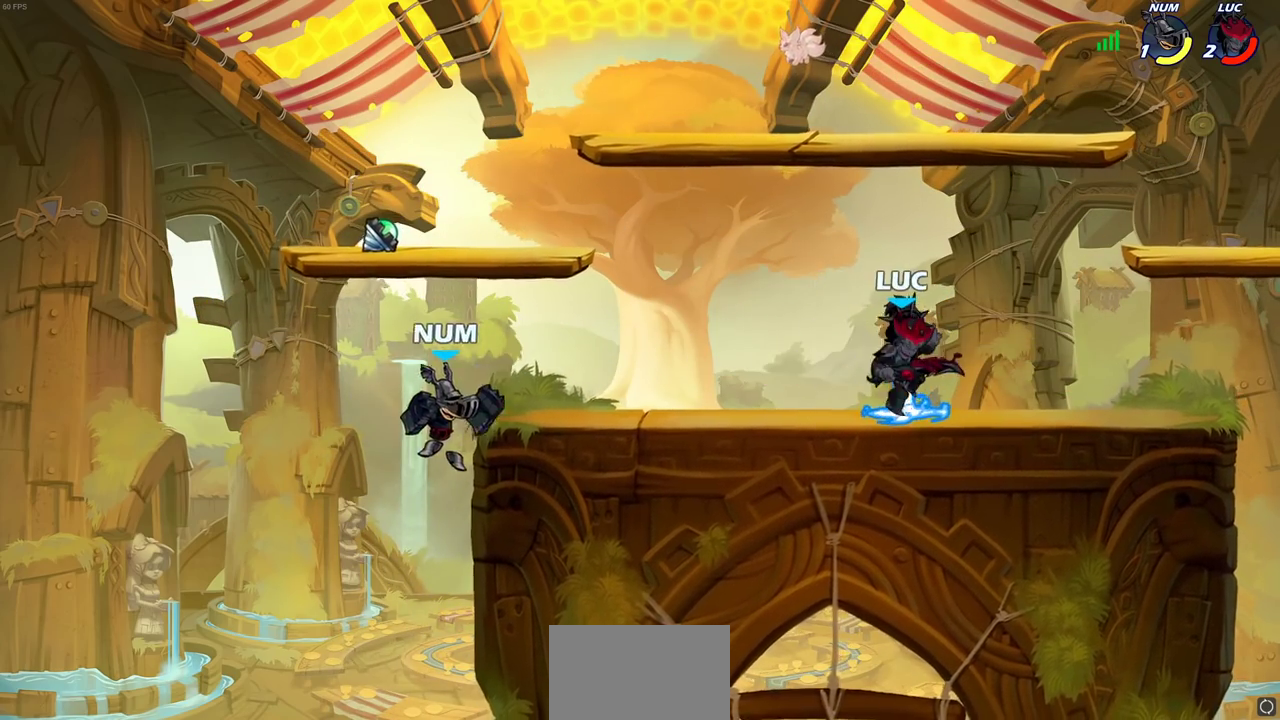
{"dt_ms": 700, "buttons": [], "left_stick": "center", "right_stick": "center", "events": [[83, "R2", "down"], [133, "SQUARE", "down"], [167, "R2", "up"], [250, "SQUARE", "up"], [383, "left_stick", "center"]]}
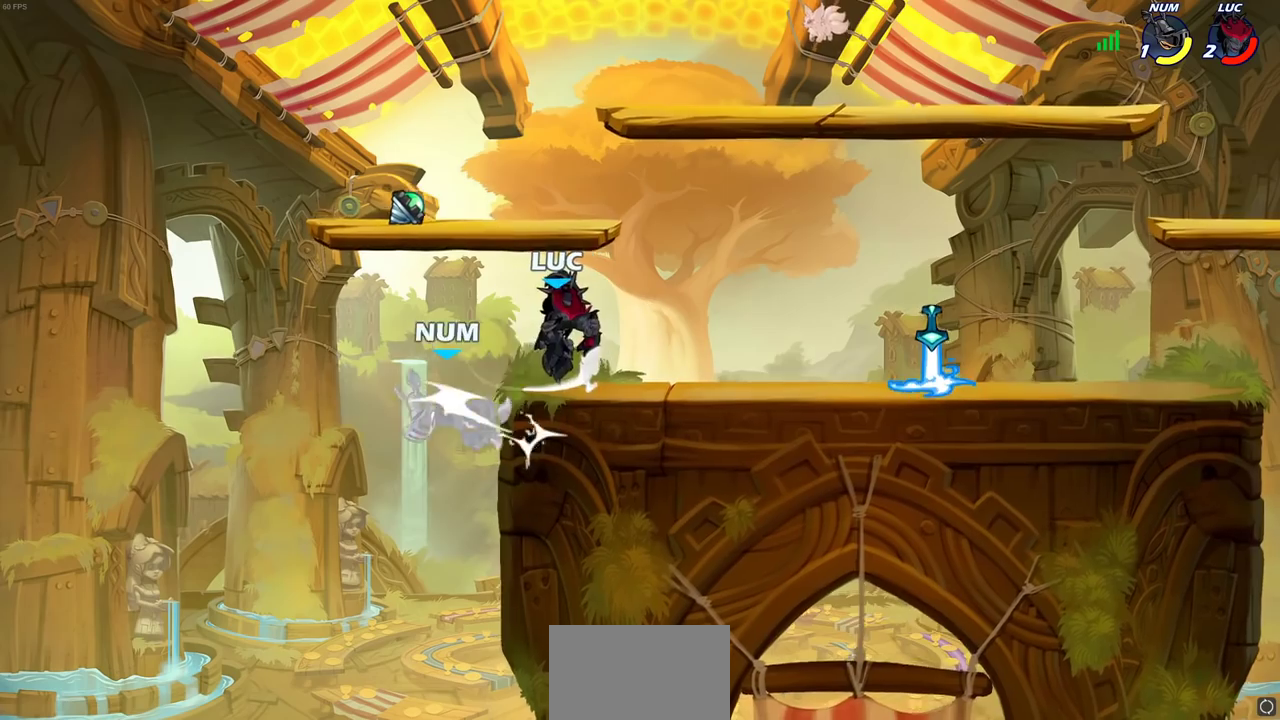
{"dt_ms": 300, "buttons": [], "left_stick": "center", "right_stick": "center", "events": [[67, "left_stick", "right"], [183, "left_stick", "center"]]}
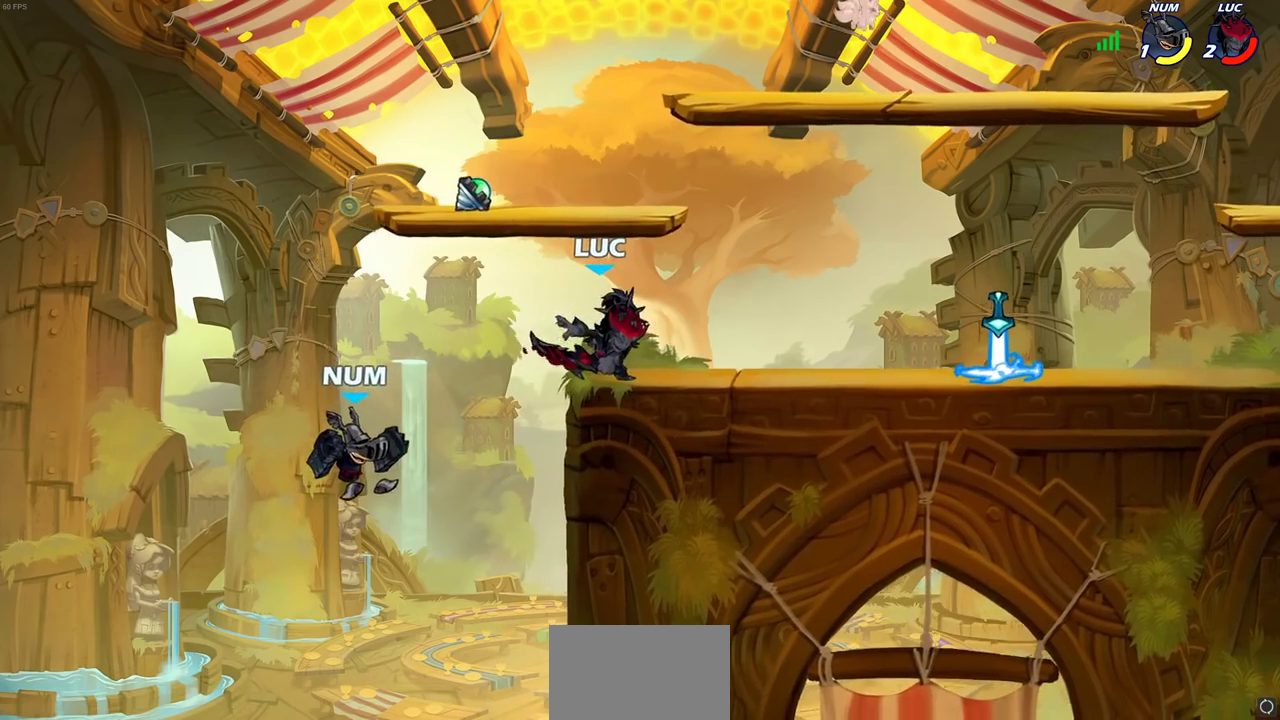
{"dt_ms": 300, "buttons": [], "left_stick": "right", "right_stick": "center", "events": [[17, "left_stick", "right"]]}
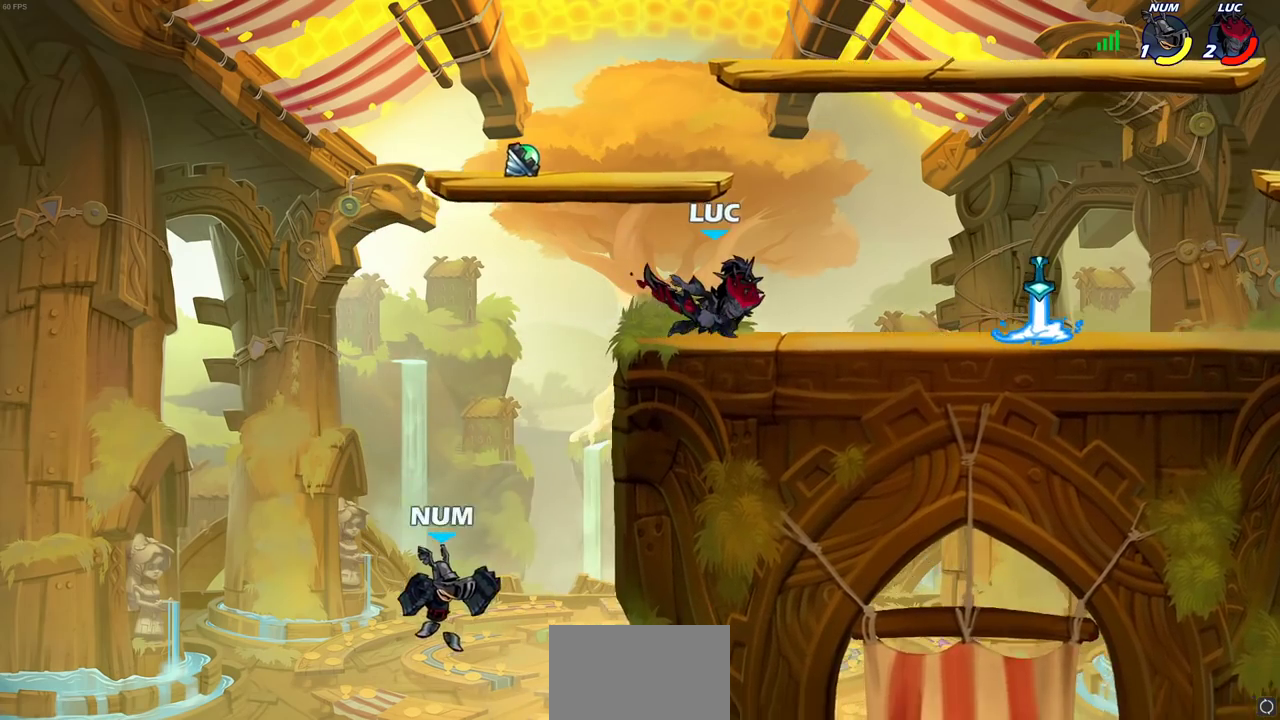
{"dt_ms": 700, "buttons": [], "left_stick": "center", "right_stick": "center", "events": [[150, "left_stick", "left"], [317, "left_stick", "center"], [350, "R1", "down"], [417, "R1", "up"]]}
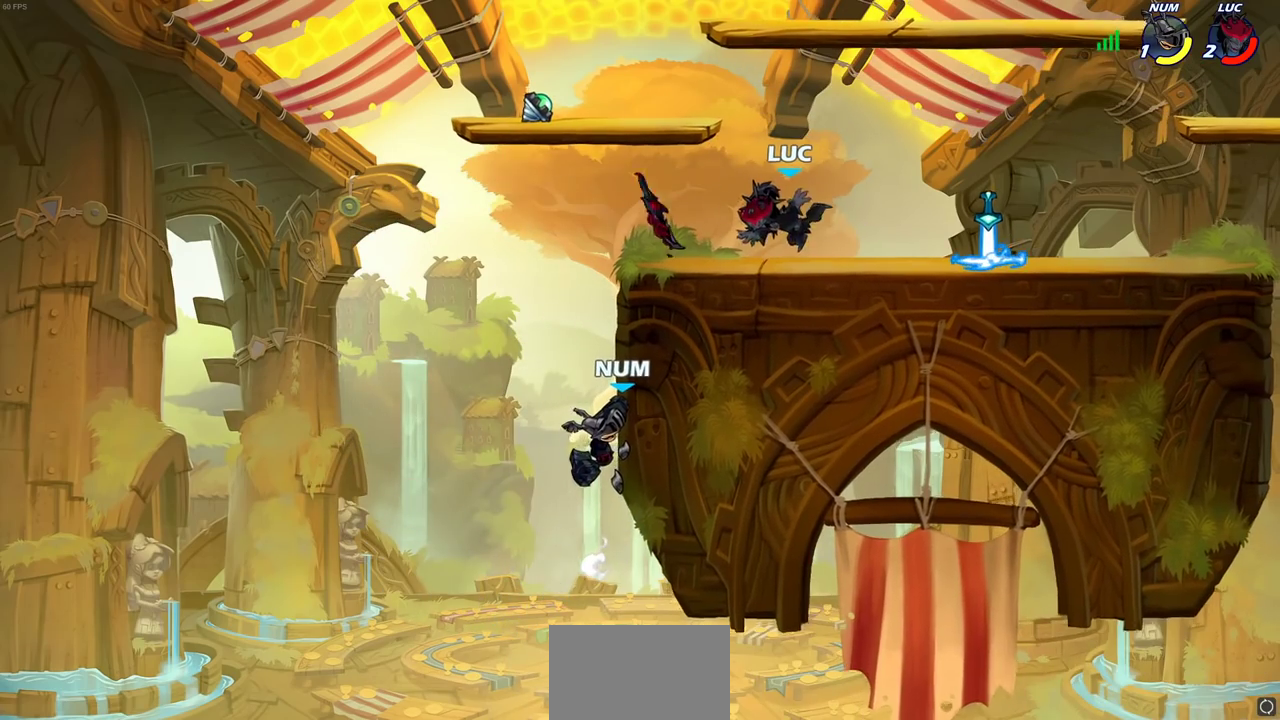
{"dt_ms": 400, "buttons": [], "left_stick": "right", "right_stick": "center", "events": [[133, "left_stick", "right"], [200, "R2", "down"], [367, "R2", "up"]]}
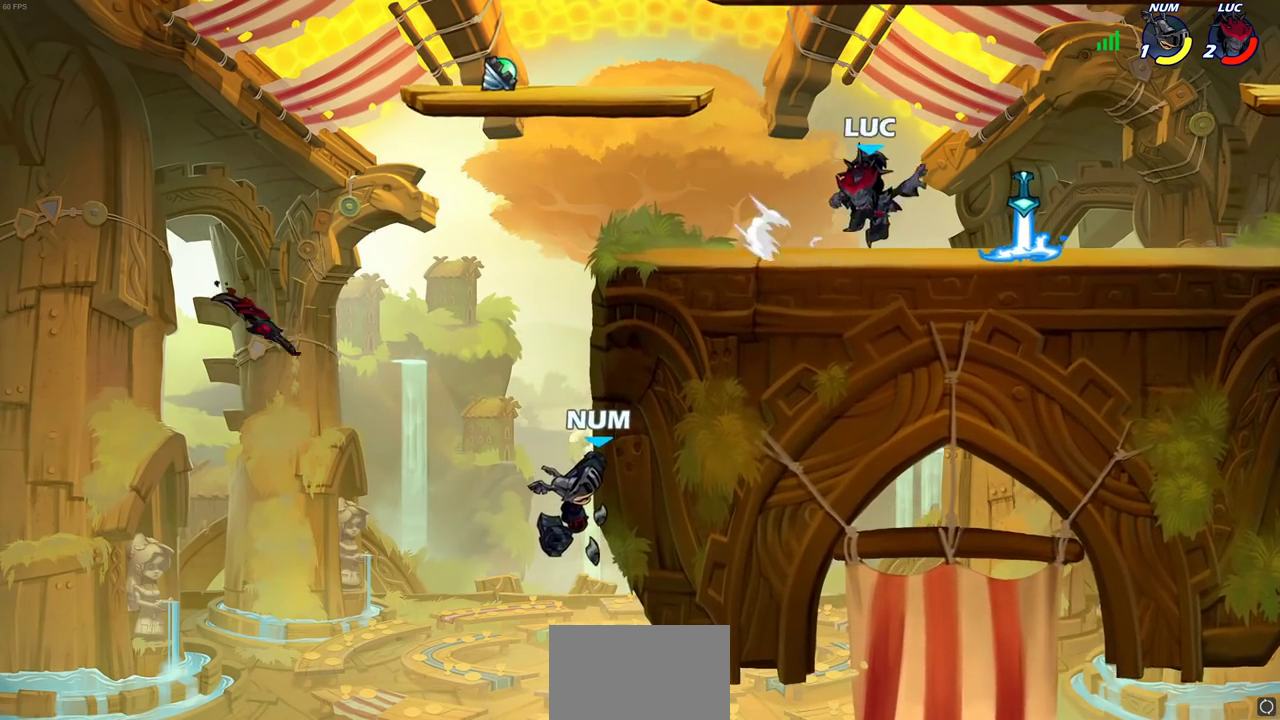
{"dt_ms": 700, "buttons": [], "left_stick": "center", "right_stick": "center", "events": [[33, "left_stick", "center"], [217, "R1", "down"], [217, "left_stick", "left"], [300, "R1", "up"], [383, "R2", "down"], [450, "left_stick", "down-left"], [483, "CIRCLE", "down"], [500, "R2", "up"], [567, "CIRCLE", "up"], [567, "left_stick", "down"], [633, "left_stick", "center"]]}
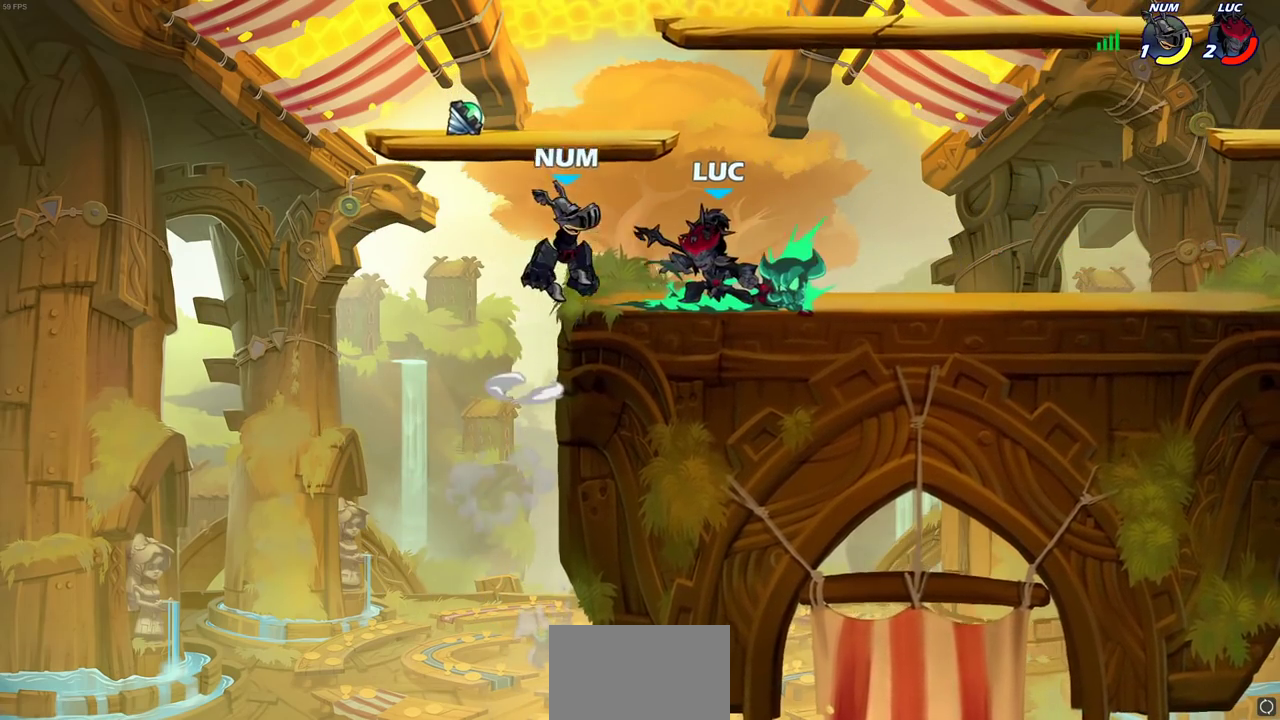
{"dt_ms": 400, "buttons": [], "left_stick": "center", "right_stick": "center", "events": []}
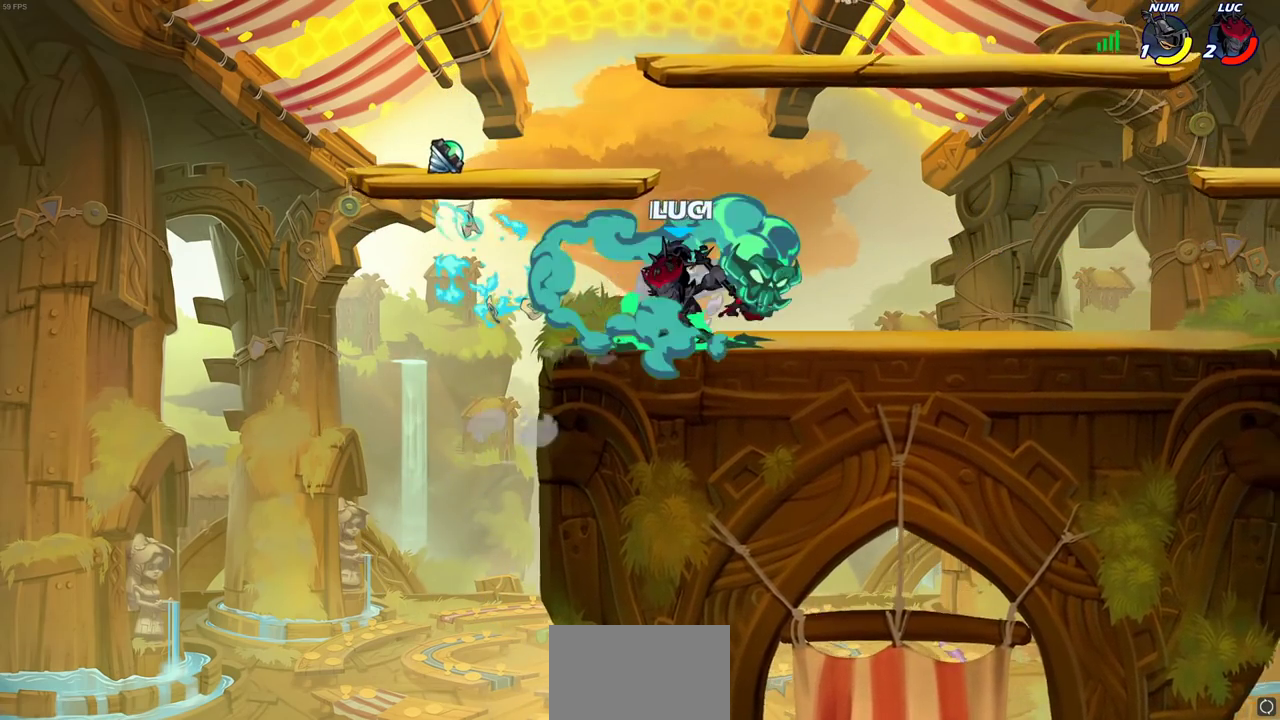
{"dt_ms": 300, "buttons": [], "left_stick": "center", "right_stick": "center", "events": []}
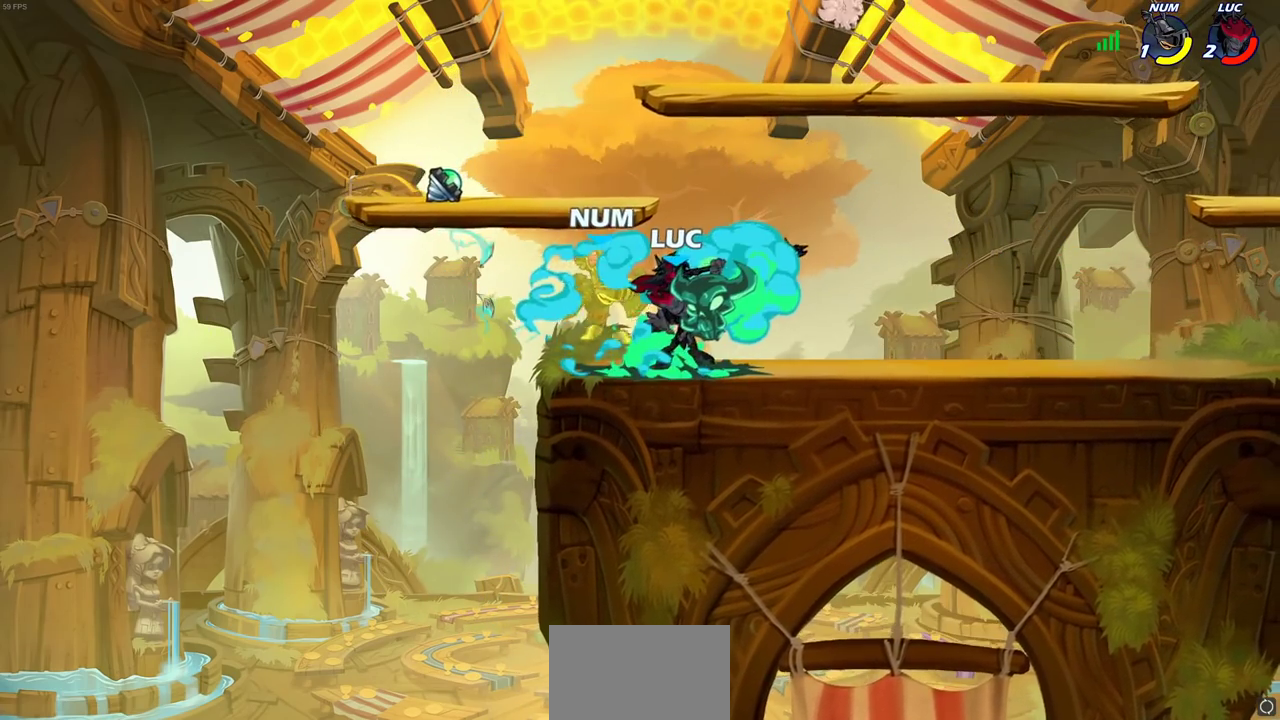
{"dt_ms": 600, "buttons": [], "left_stick": "center", "right_stick": "center", "events": []}
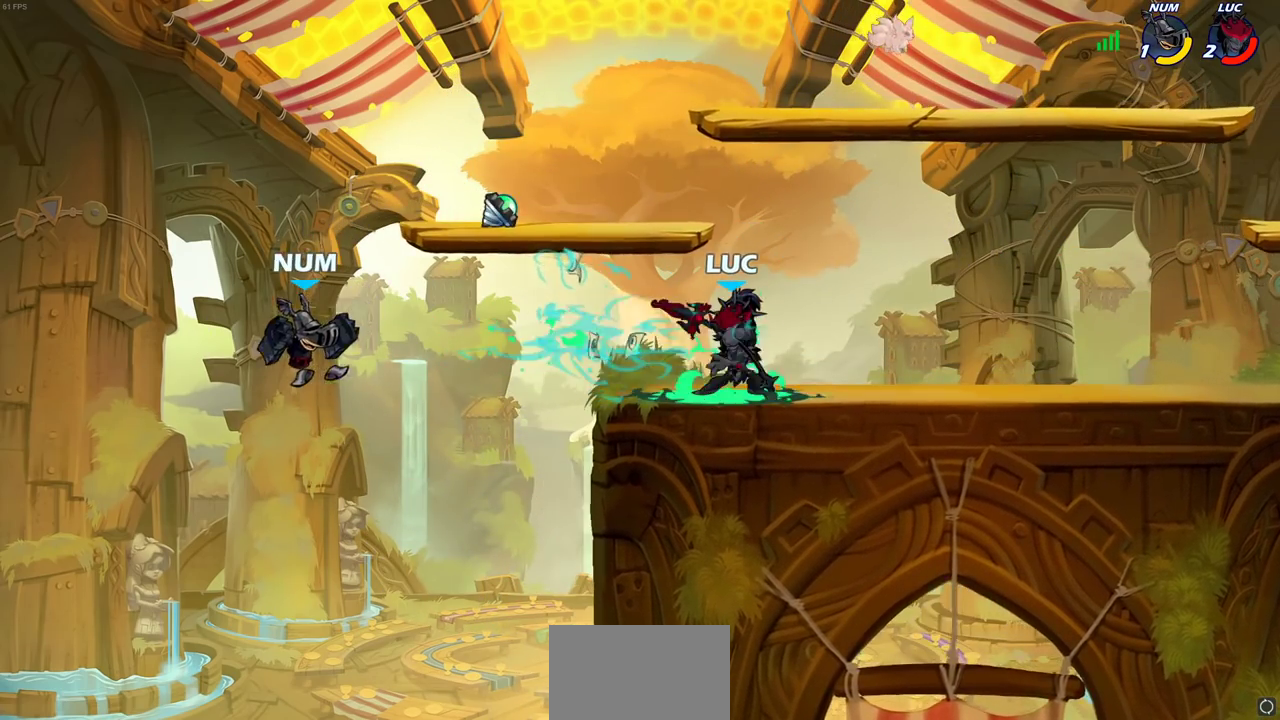
{"dt_ms": 700, "buttons": [], "left_stick": "center", "right_stick": "center", "events": [[567, "SQUARE", "down"], [683, "SQUARE", "up"]]}
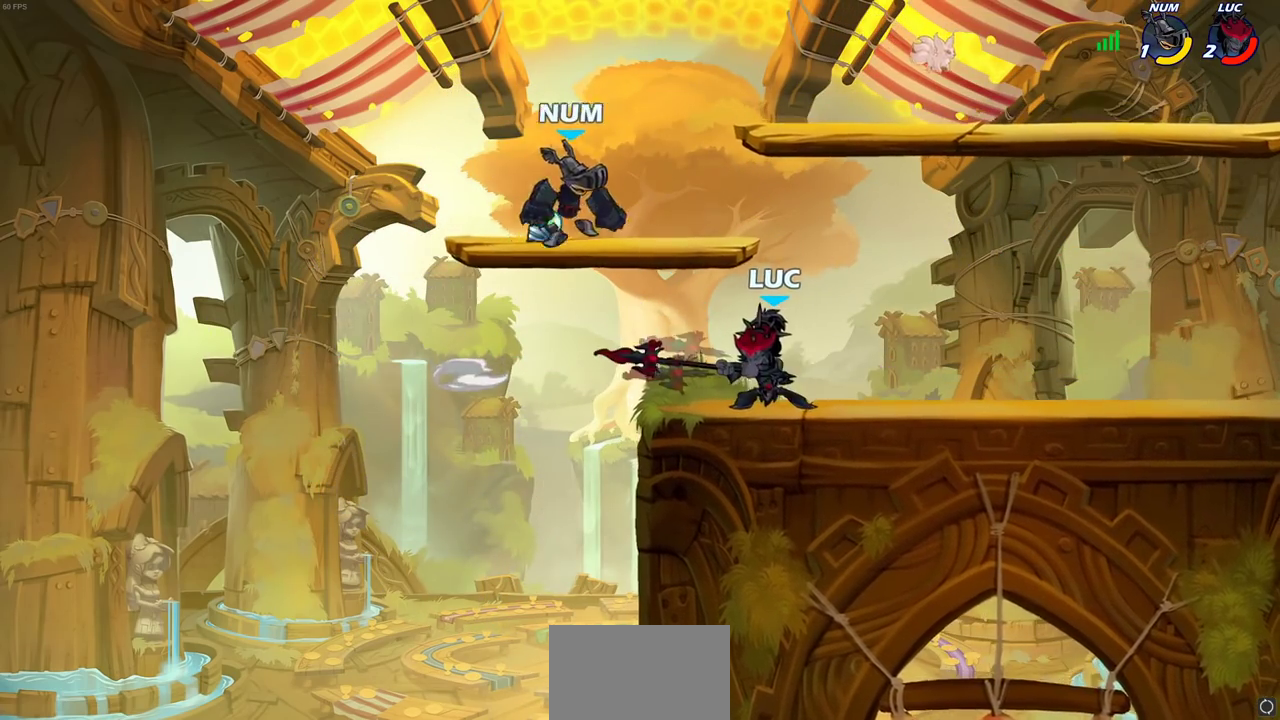
{"dt_ms": 400, "buttons": [], "left_stick": "center", "right_stick": "center", "events": []}